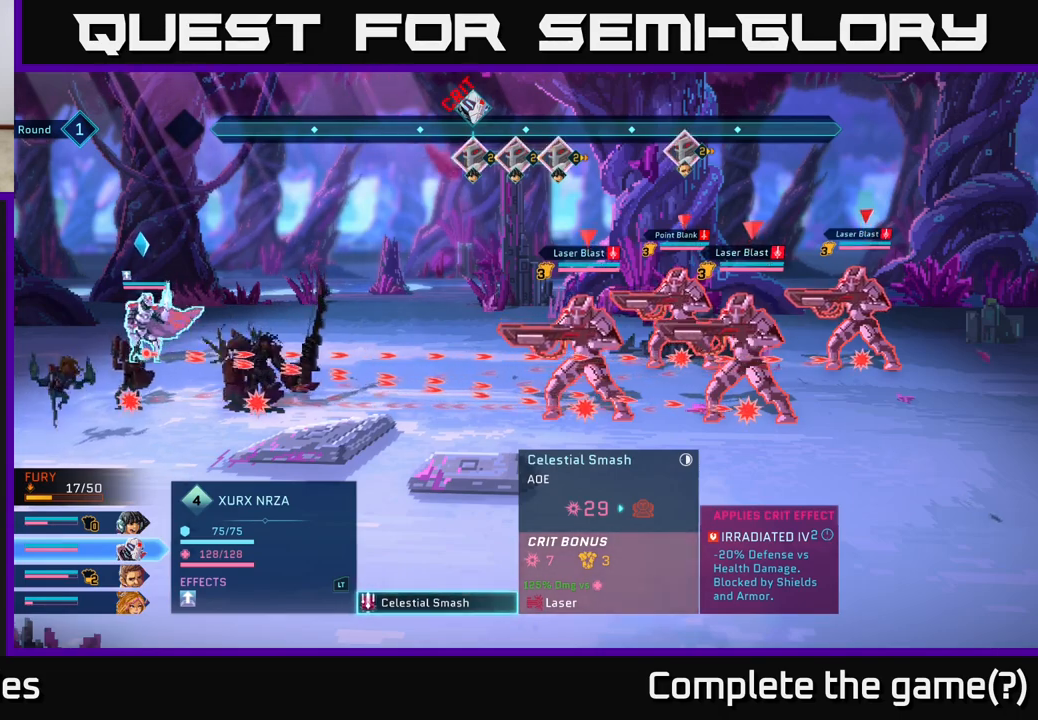
Gameplay with a controller (Xbox layout); each line is a JSON object with the inputs held at the frame after it. "events" lists button and stick changes between this image and that frame as [ms after this image, input, new state], when the widget could be followed in between.
{"buttons": [], "left_stick": "center", "right_stick": "center", "events": [[50, "B", "down"], [150, "B", "up"]]}
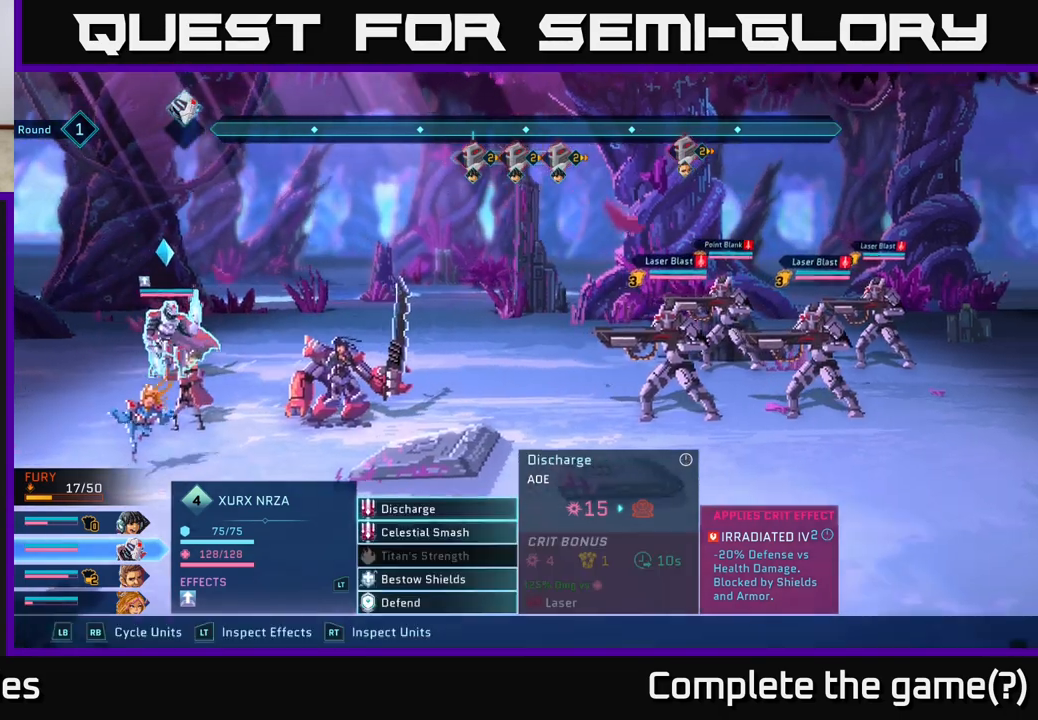
{"buttons": [], "left_stick": "down", "right_stick": "center", "events": [[50, "left_stick", "down"], [250, "left_stick", "center"], [450, "left_stick", "down"]]}
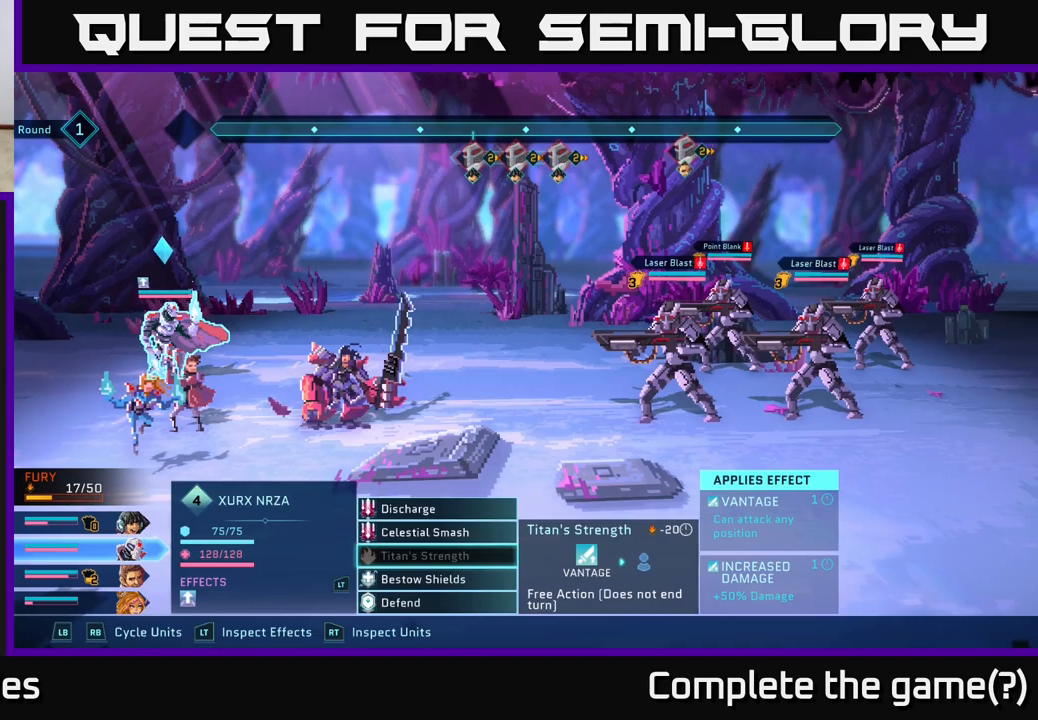
{"buttons": [], "left_stick": "up", "right_stick": "center", "events": [[150, "left_stick", "center"], [400, "left_stick", "up"]]}
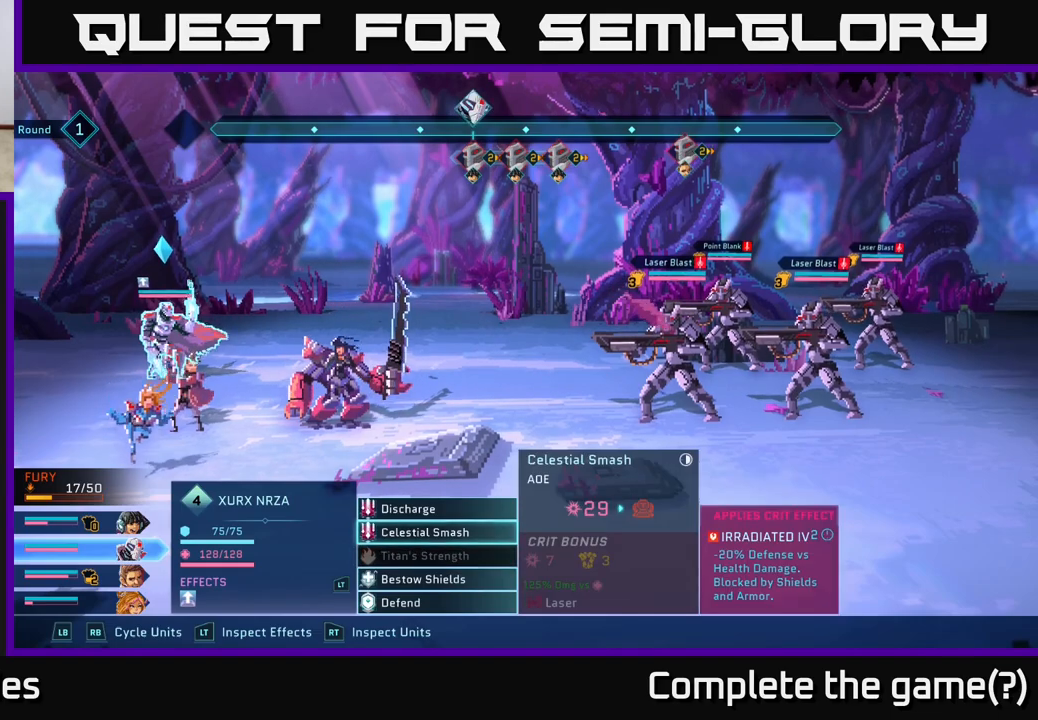
{"buttons": ["R2"], "left_stick": "center", "right_stick": "center", "events": [[67, "left_stick", "center"], [333, "R2", "down"]]}
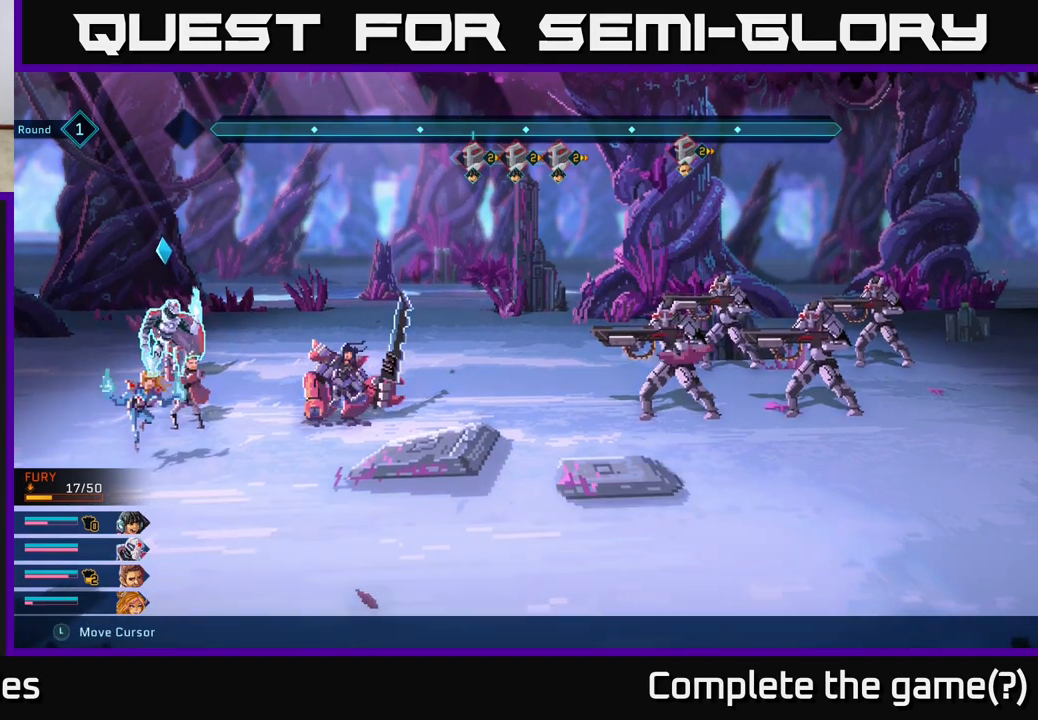
{"buttons": ["R2"], "left_stick": "center", "right_stick": "center", "events": [[217, "left_stick", "down"], [400, "left_stick", "center"]]}
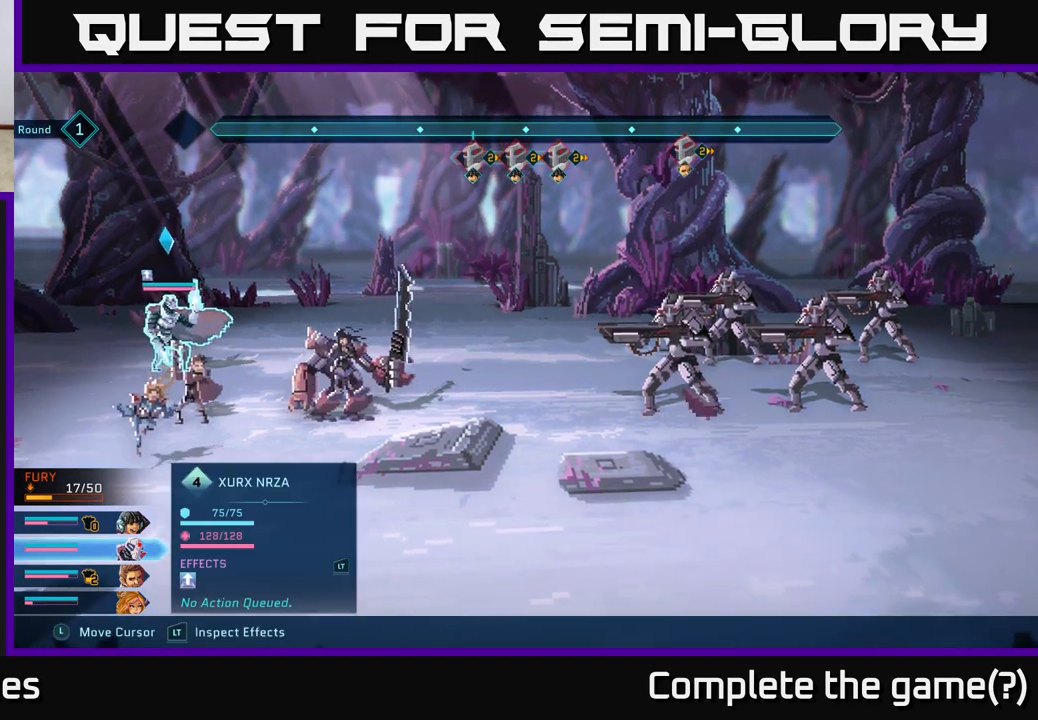
{"buttons": ["R2"], "left_stick": "center", "right_stick": "center", "events": [[133, "left_stick", "down"], [317, "left_stick", "center"]]}
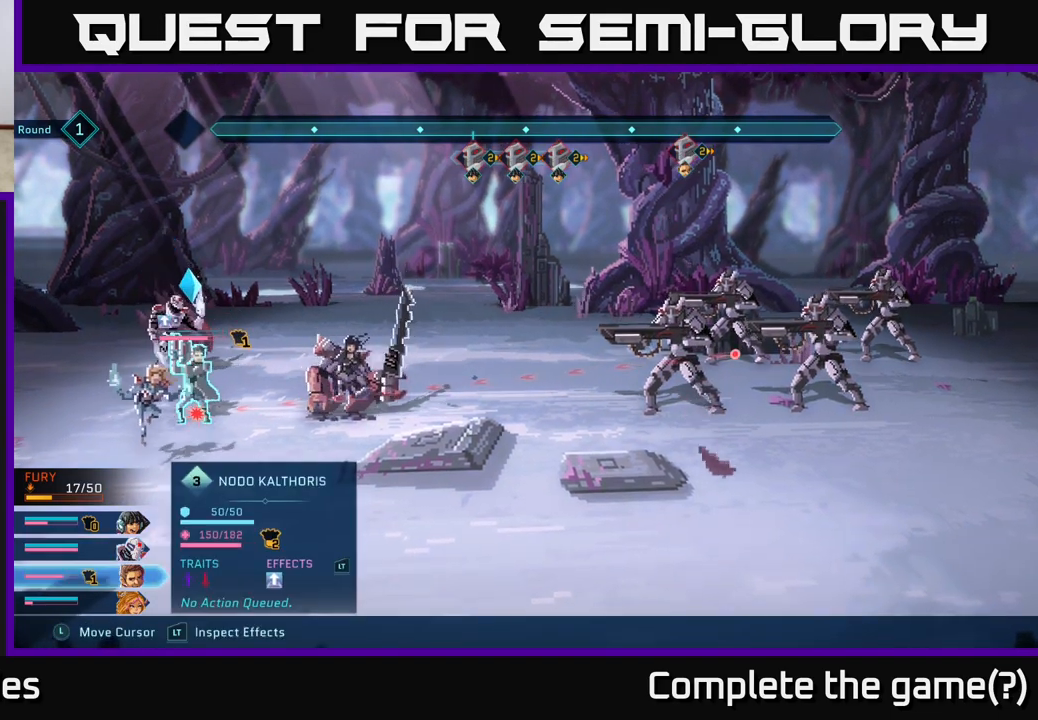
{"buttons": ["R2"], "left_stick": "center", "right_stick": "center", "events": []}
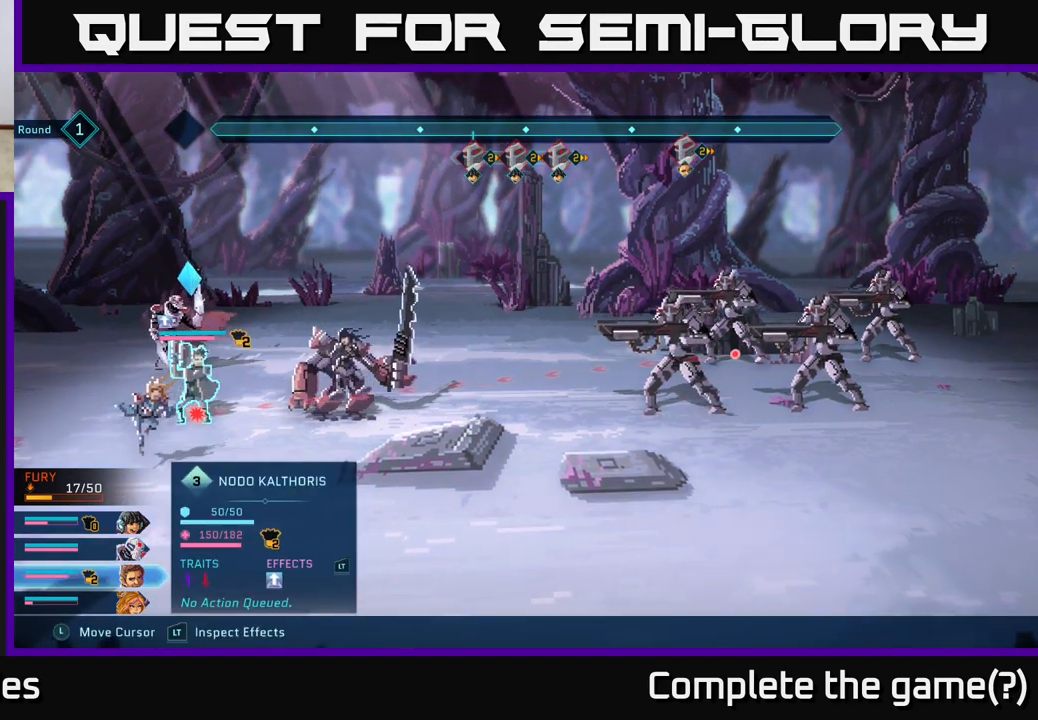
{"buttons": ["R2"], "left_stick": "center", "right_stick": "center", "events": []}
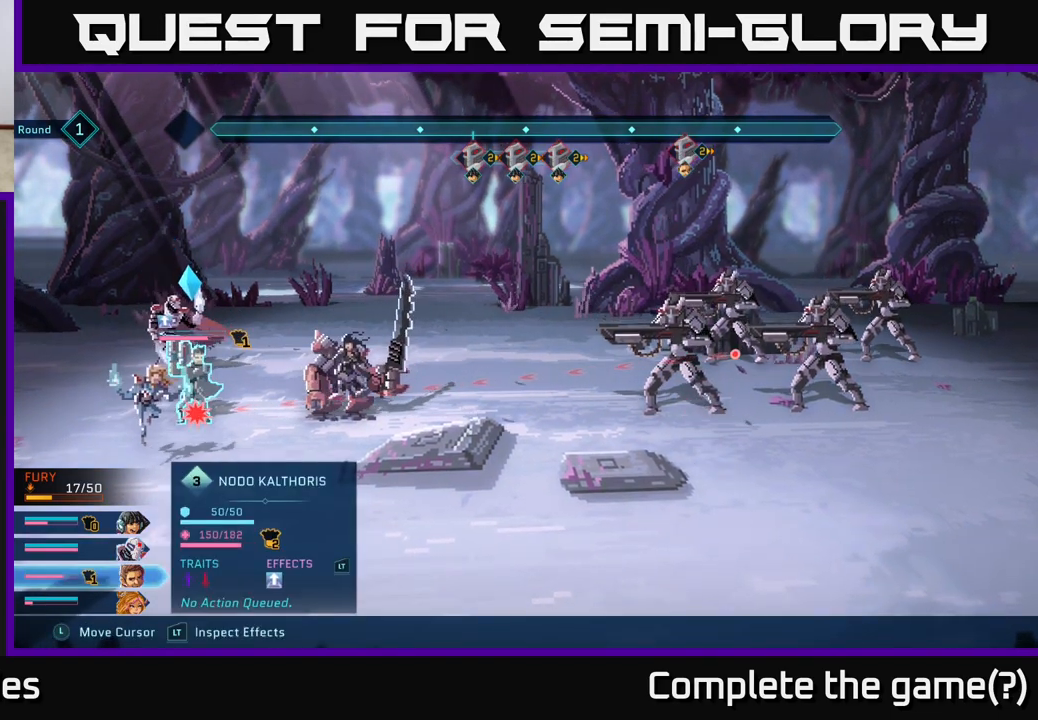
{"buttons": ["R2"], "left_stick": "center", "right_stick": "center", "events": []}
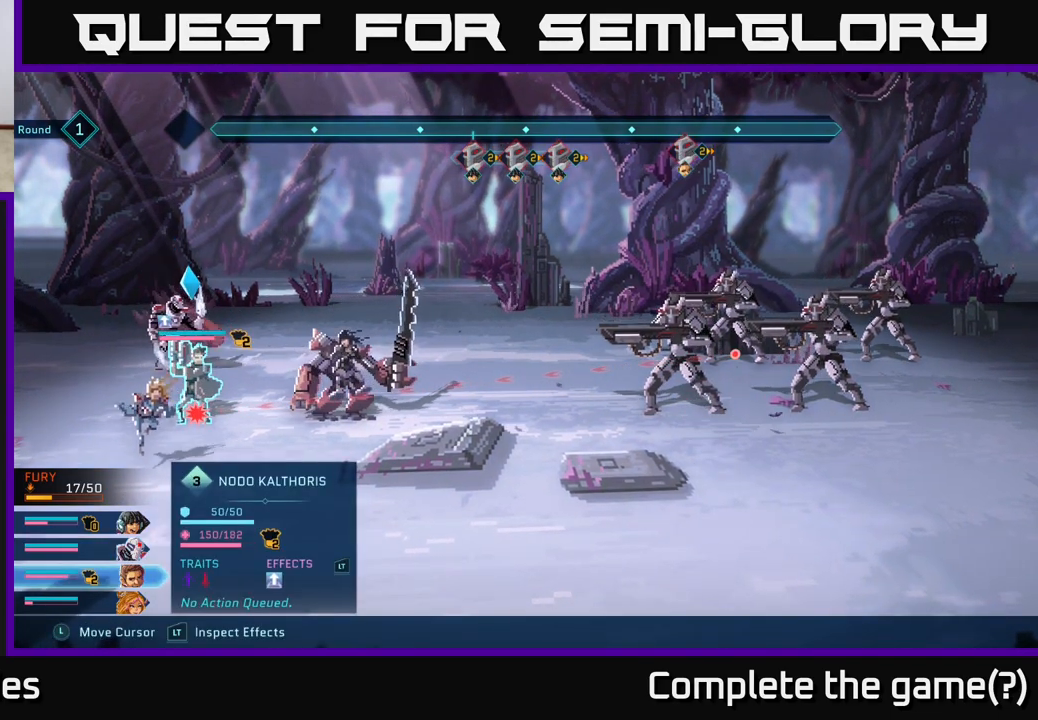
{"buttons": ["R2"], "left_stick": "center", "right_stick": "center", "events": []}
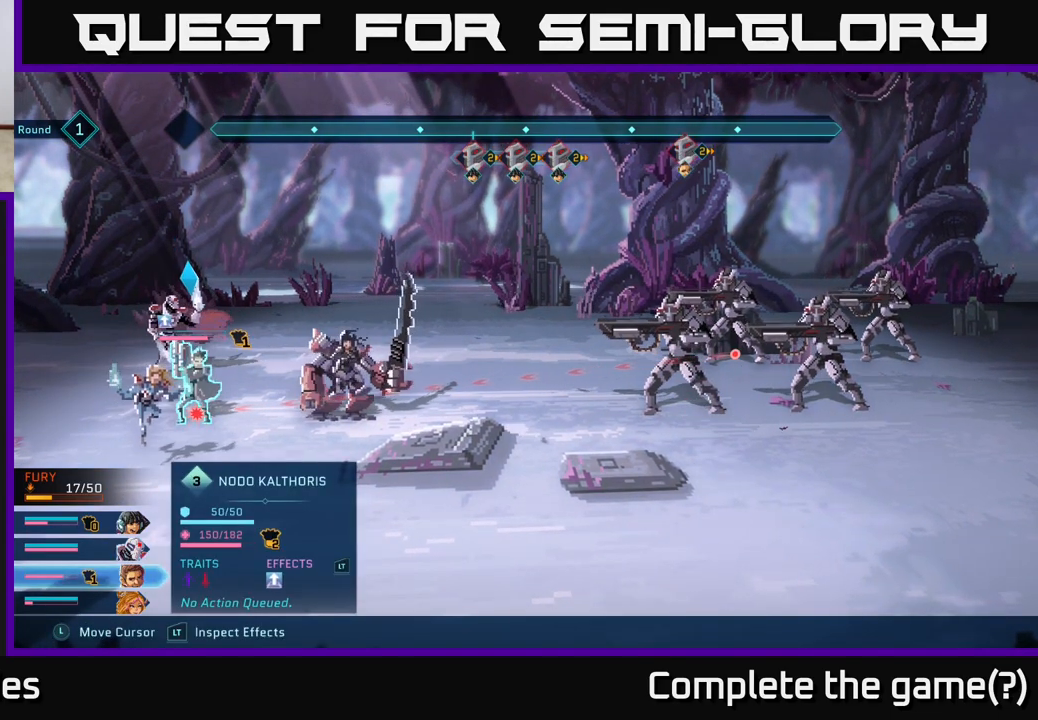
{"buttons": ["R2"], "left_stick": "center", "right_stick": "center", "events": []}
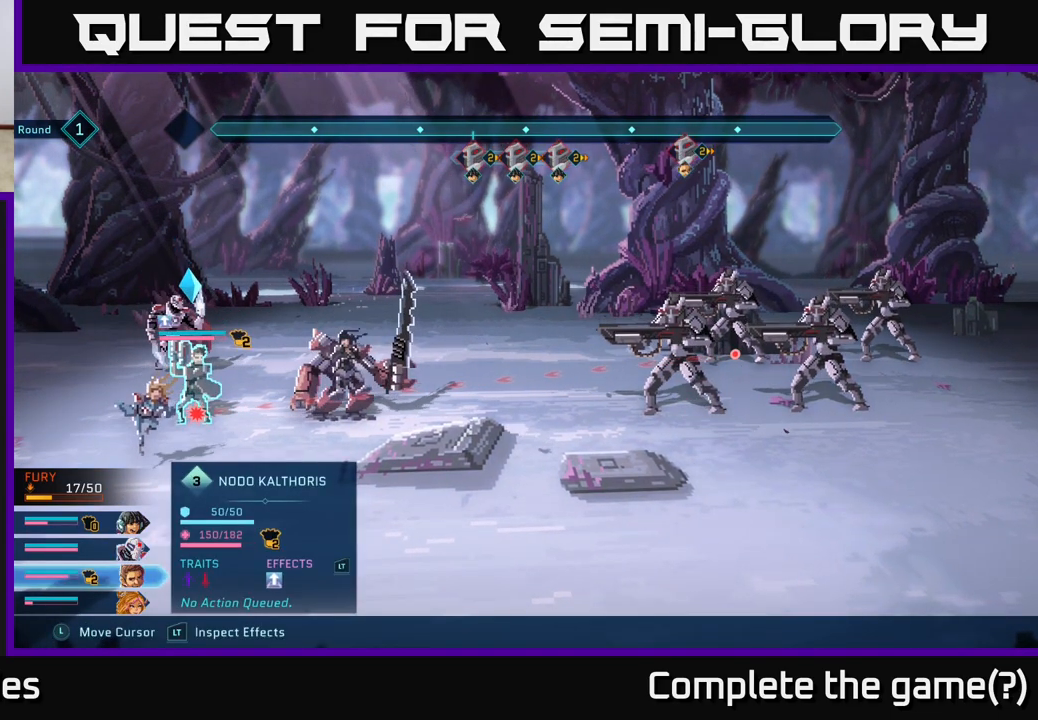
{"buttons": ["R2"], "left_stick": "center", "right_stick": "center", "events": []}
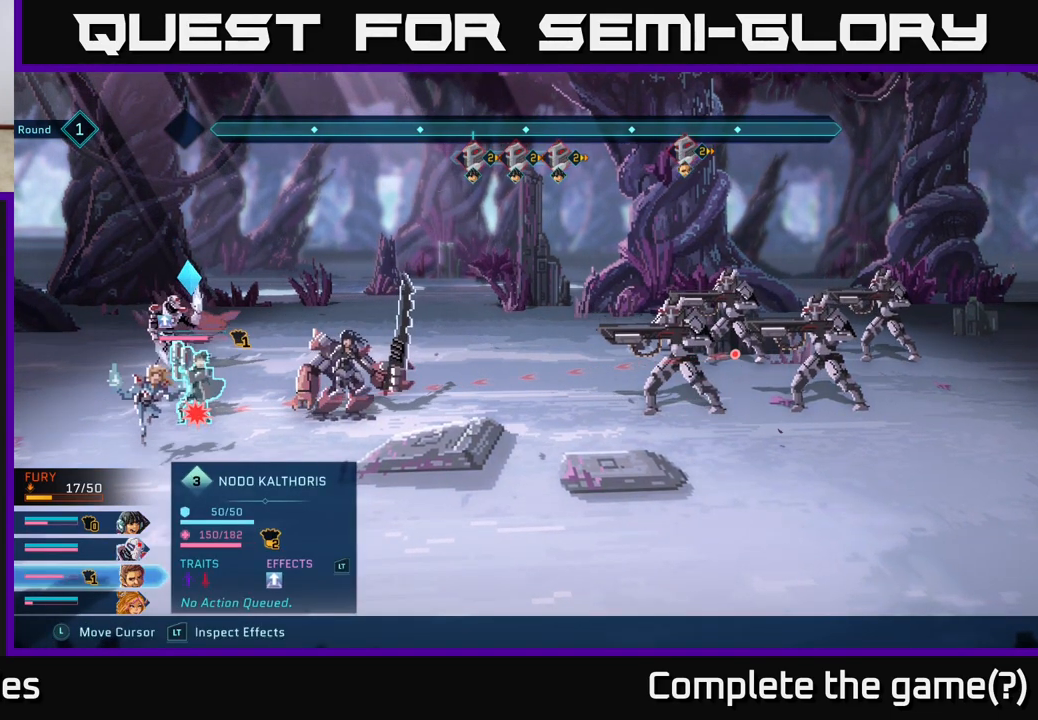
{"buttons": ["R2"], "left_stick": "center", "right_stick": "center", "events": []}
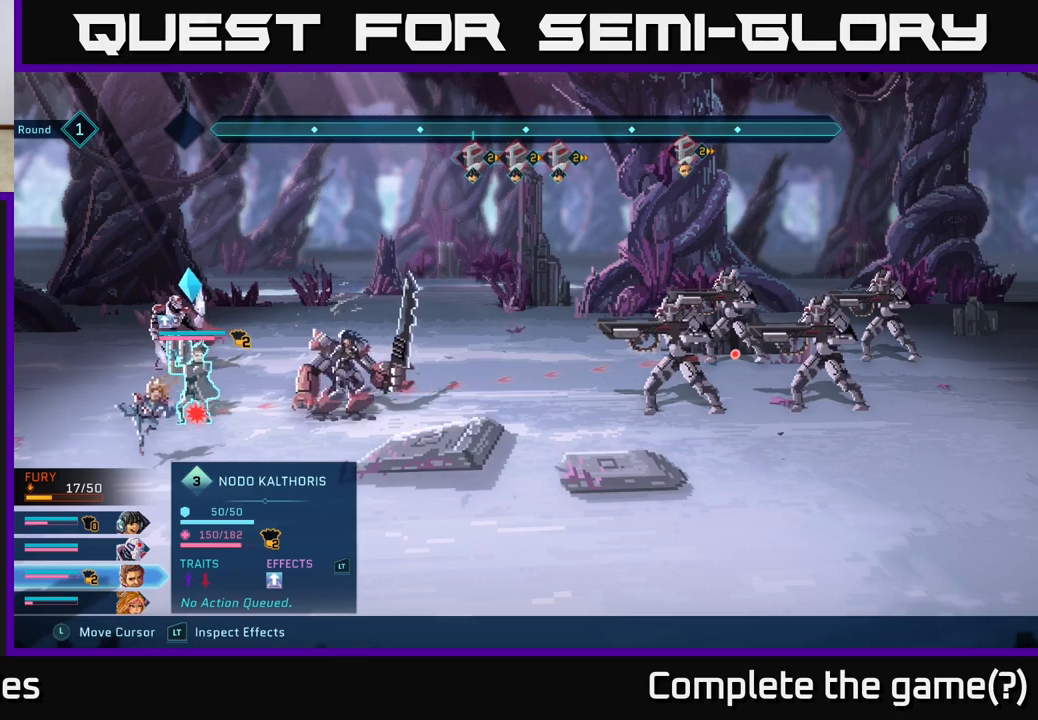
{"buttons": ["R2"], "left_stick": "center", "right_stick": "center", "events": []}
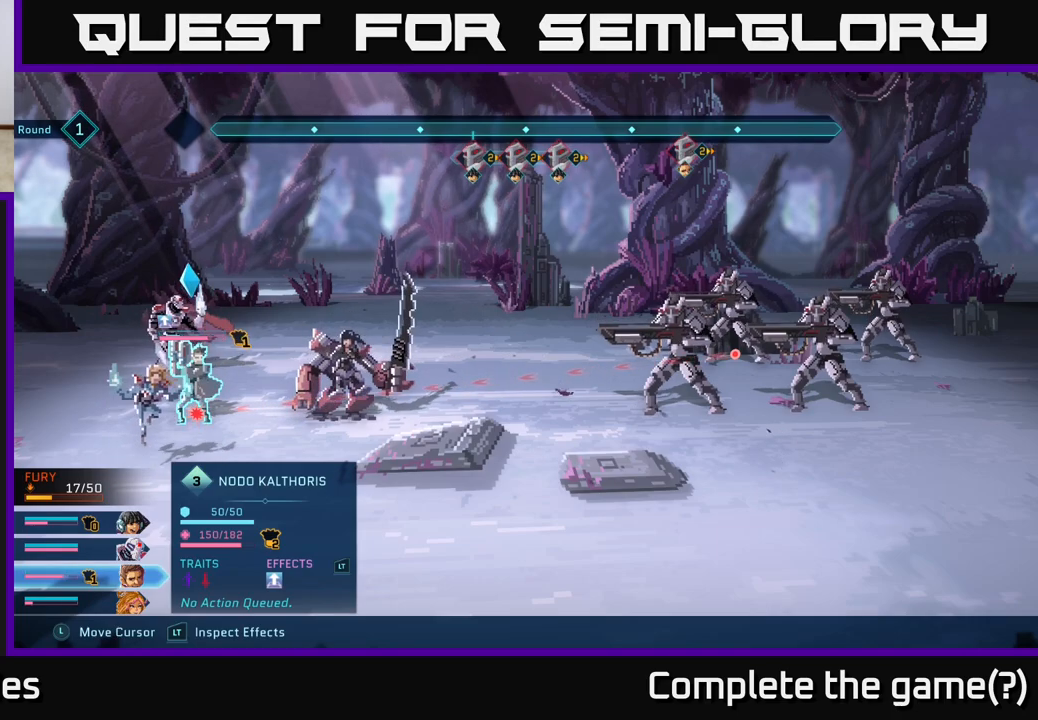
{"buttons": ["R2"], "left_stick": "right", "right_stick": "center", "events": [[33, "left_stick", "right"], [233, "left_stick", "center"], [383, "left_stick", "right"]]}
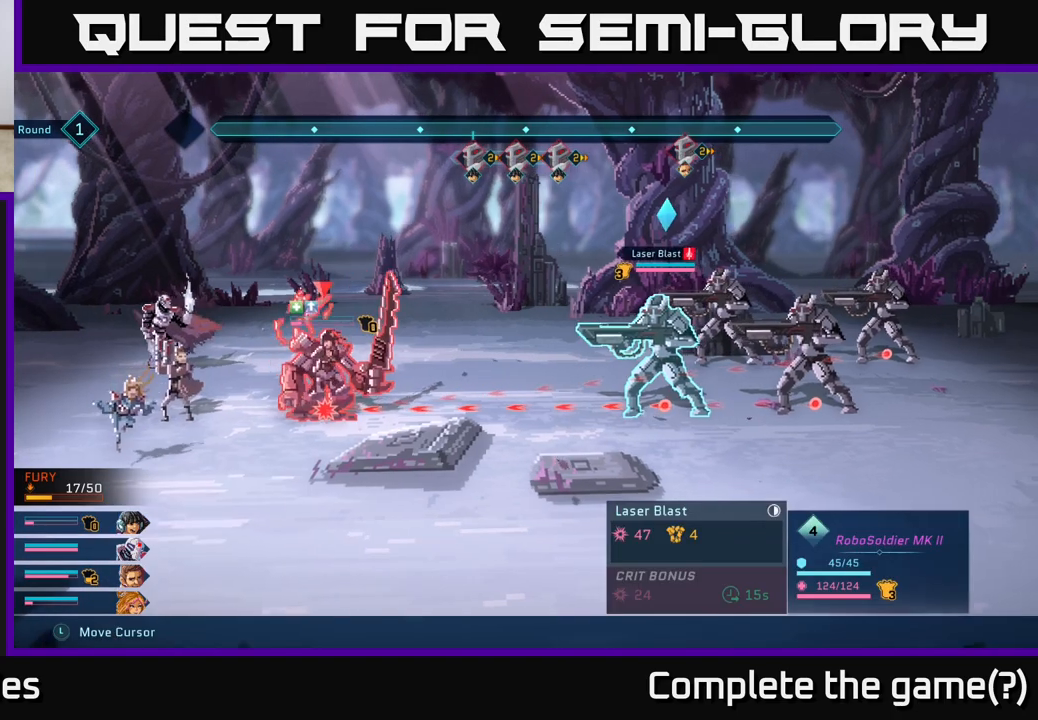
{"buttons": ["R2"], "left_stick": "center", "right_stick": "center", "events": [[67, "left_stick", "center"]]}
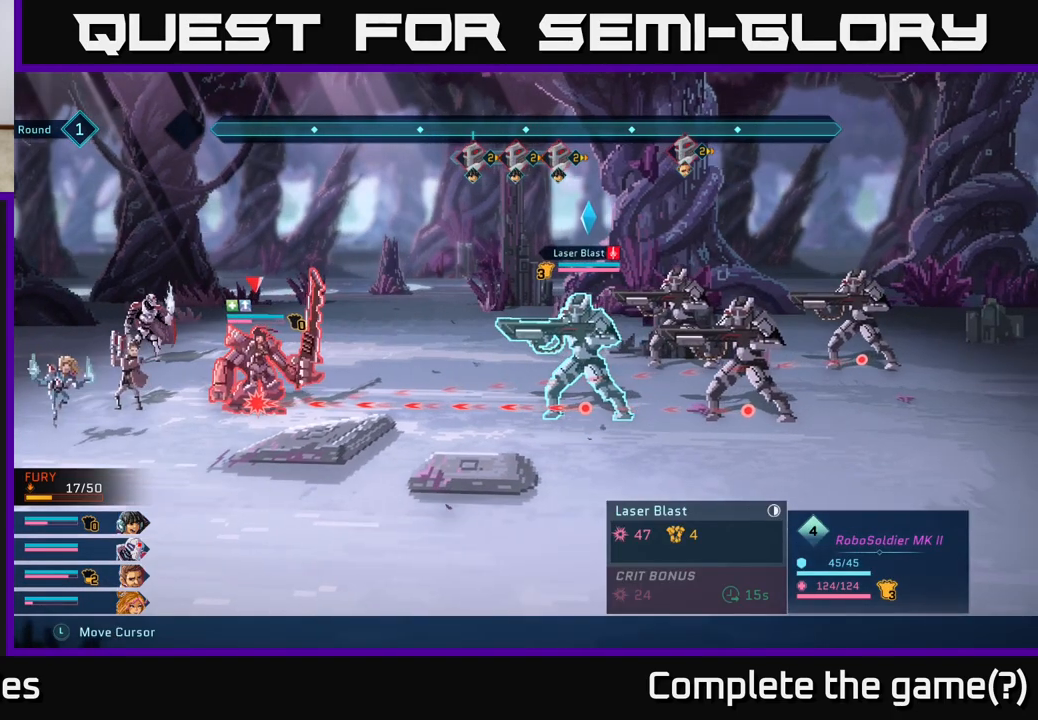
{"buttons": ["R2"], "left_stick": "center", "right_stick": "center", "events": []}
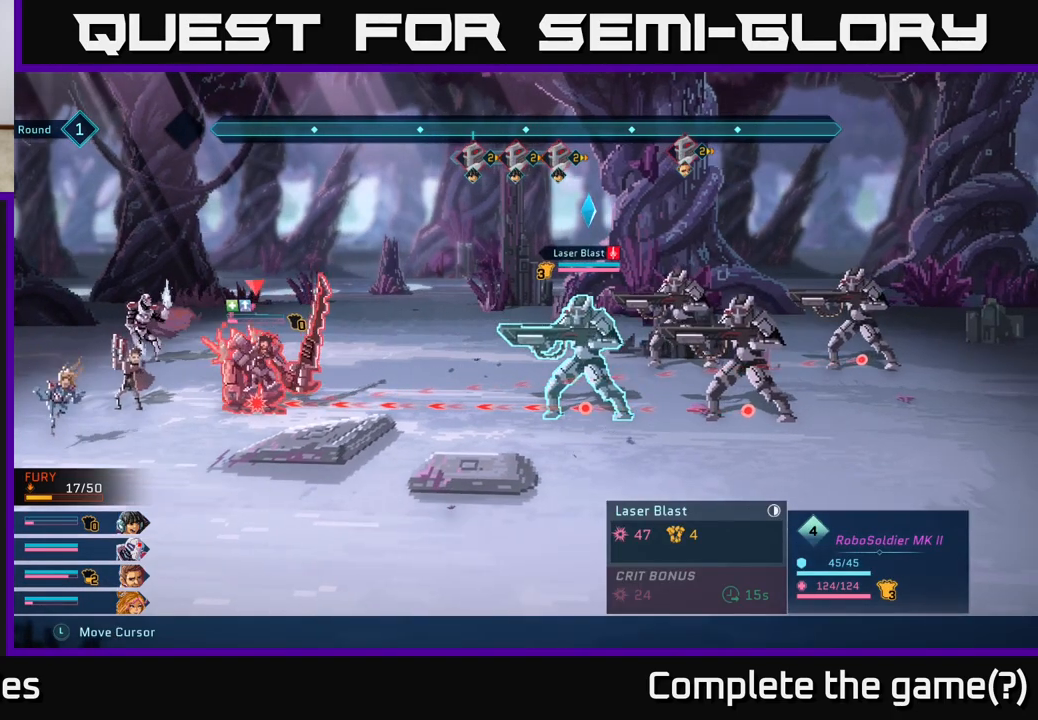
{"buttons": ["R2"], "left_stick": "center", "right_stick": "center", "events": [[150, "left_stick", "right"], [350, "left_stick", "center"]]}
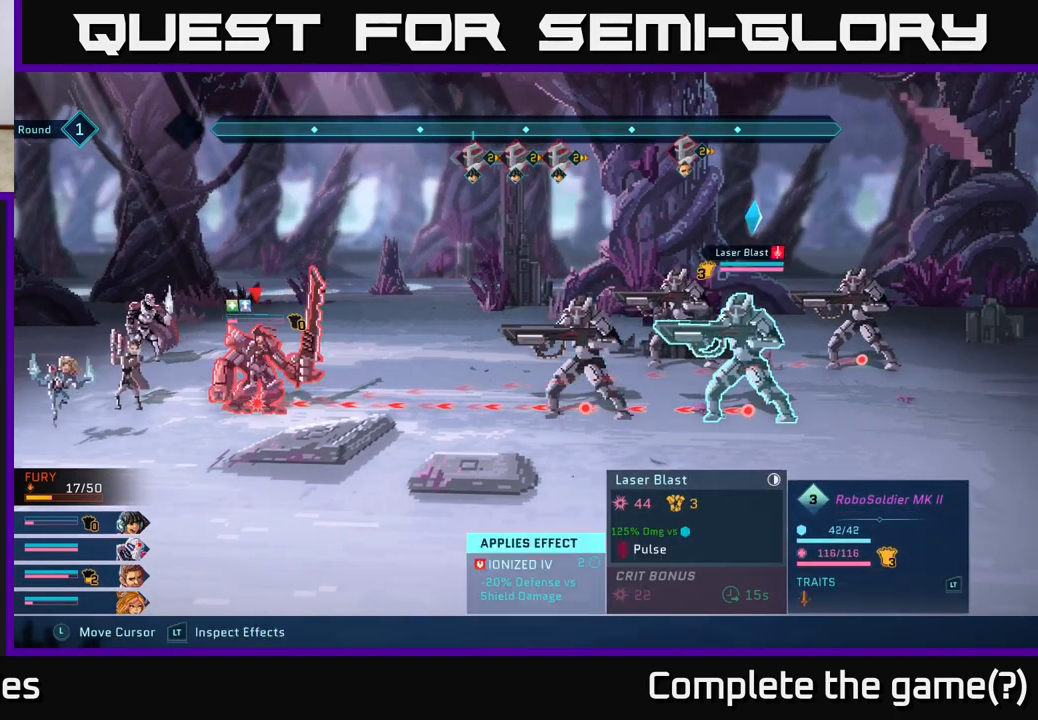
{"buttons": ["R2"], "left_stick": "up", "right_stick": "center", "events": [[317, "left_stick", "up"]]}
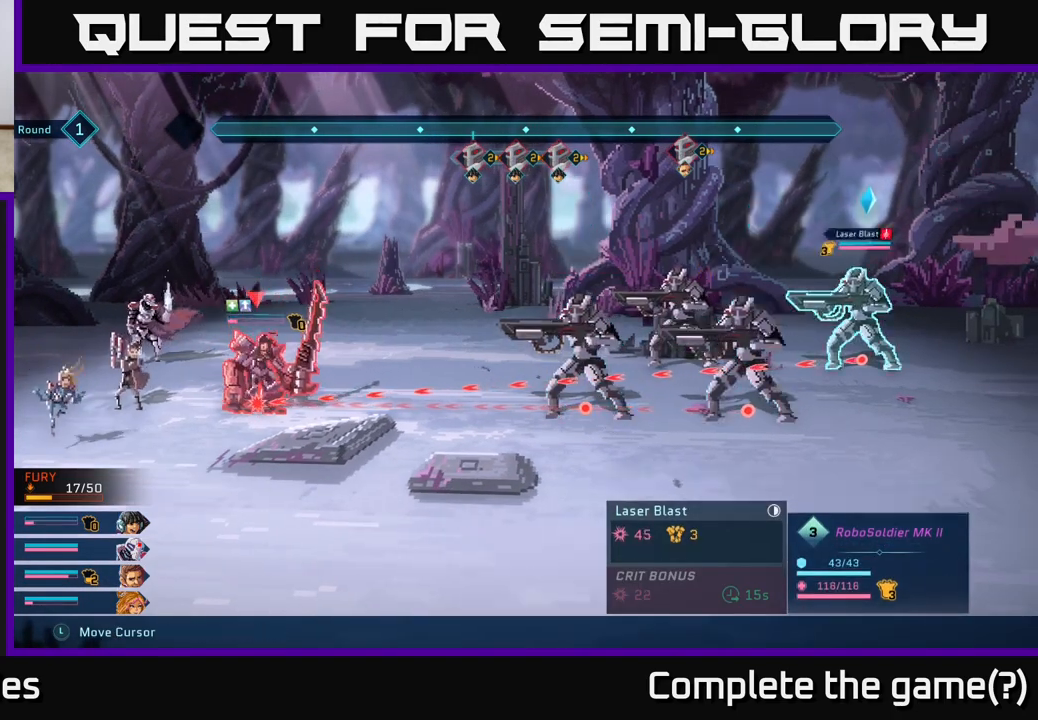
{"buttons": ["R2"], "left_stick": "up-left", "right_stick": "center", "events": [[33, "left_stick", "center"], [383, "left_stick", "up-left"]]}
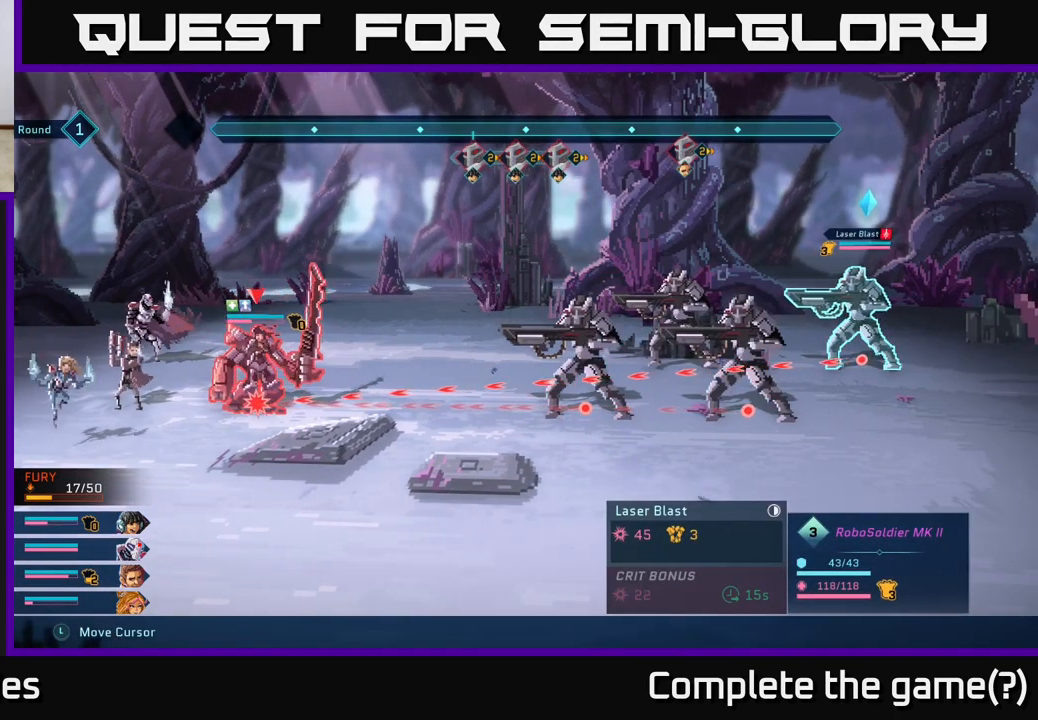
{"buttons": ["R2"], "left_stick": "center", "right_stick": "center", "events": [[33, "left_stick", "center"], [150, "left_stick", "left"], [333, "left_stick", "center"]]}
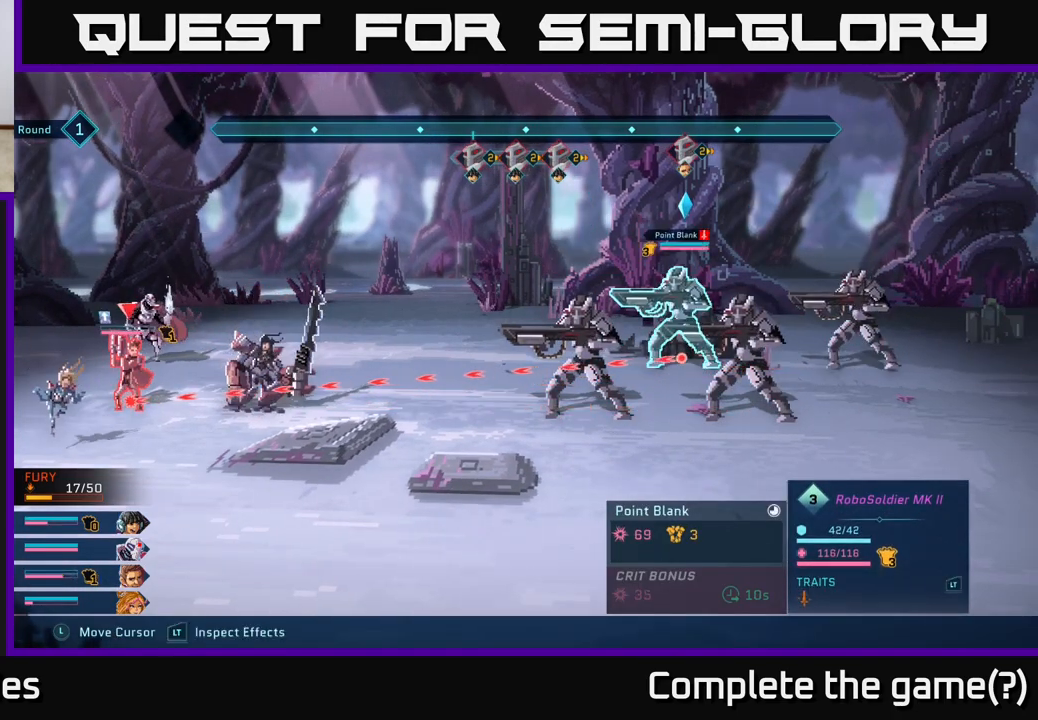
{"buttons": ["R2"], "left_stick": "center", "right_stick": "center", "events": [[100, "left_stick", "up"], [317, "left_stick", "center"]]}
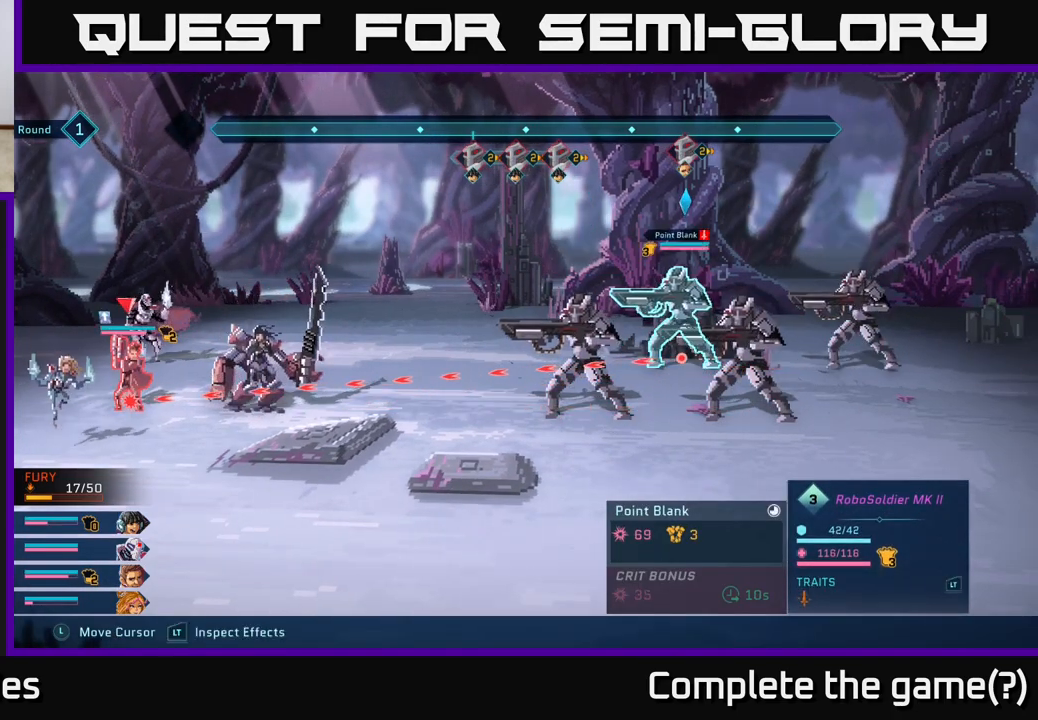
{"buttons": ["R2"], "left_stick": "center", "right_stick": "center", "events": [[83, "left_stick", "down"], [300, "left_stick", "center"]]}